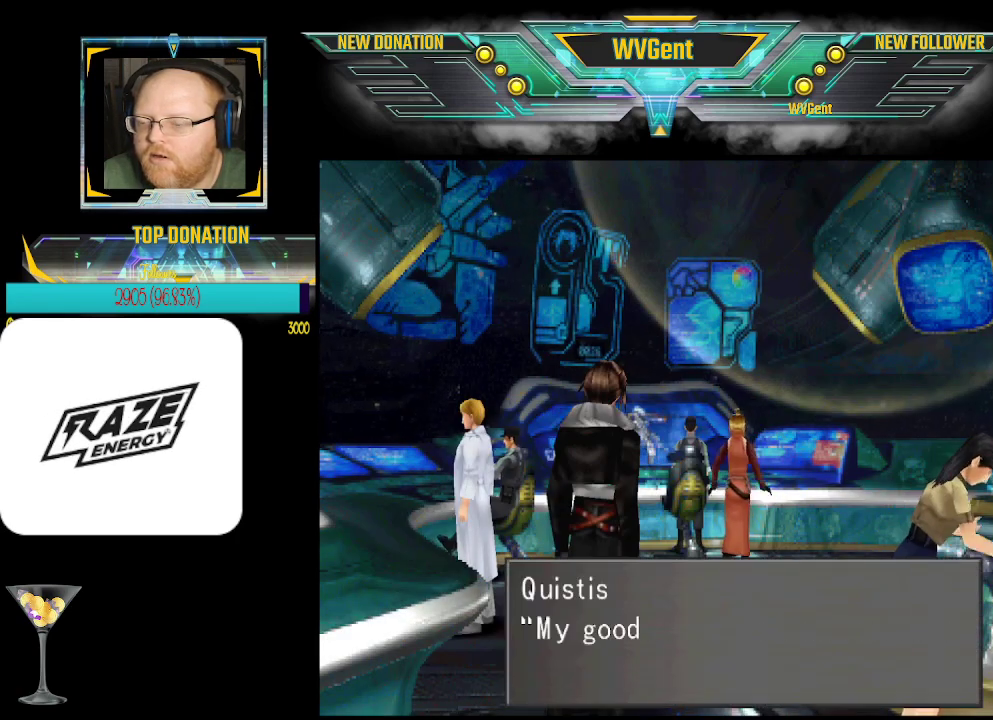
Gameplay with a controller (PlayStation layout); each line is a JSON object with the inputs held at the frame after it. "events" lists button and stick changes between this image and that frame as [ms after this image, input, new state], when the widget could be followed in between. Not read: right_stick.
{"buttons": [], "left_stick": "left", "events": [[367, "left_stick", "up"], [500, "left_stick", "left"]]}
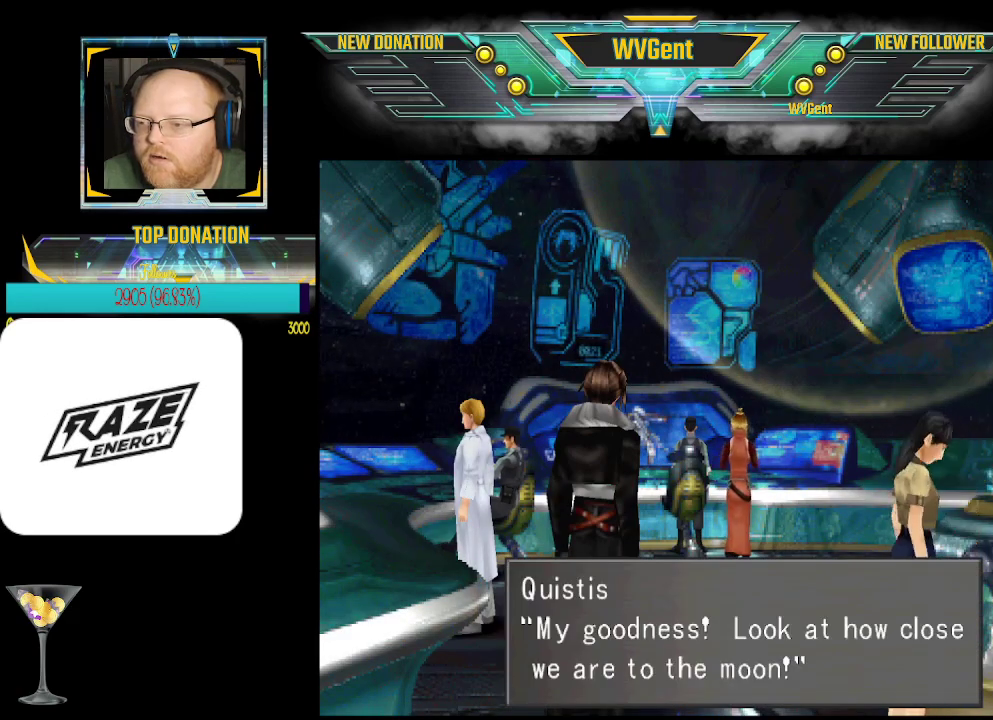
{"buttons": [], "left_stick": "center", "events": [[33, "left_stick", "center"]]}
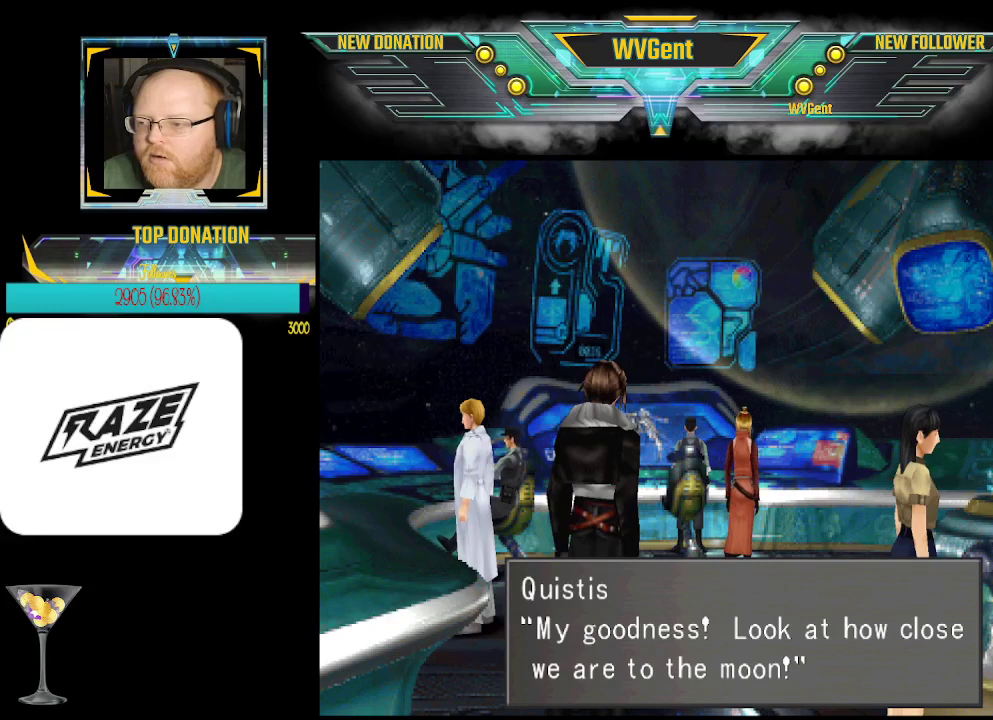
{"buttons": [], "left_stick": "center", "events": []}
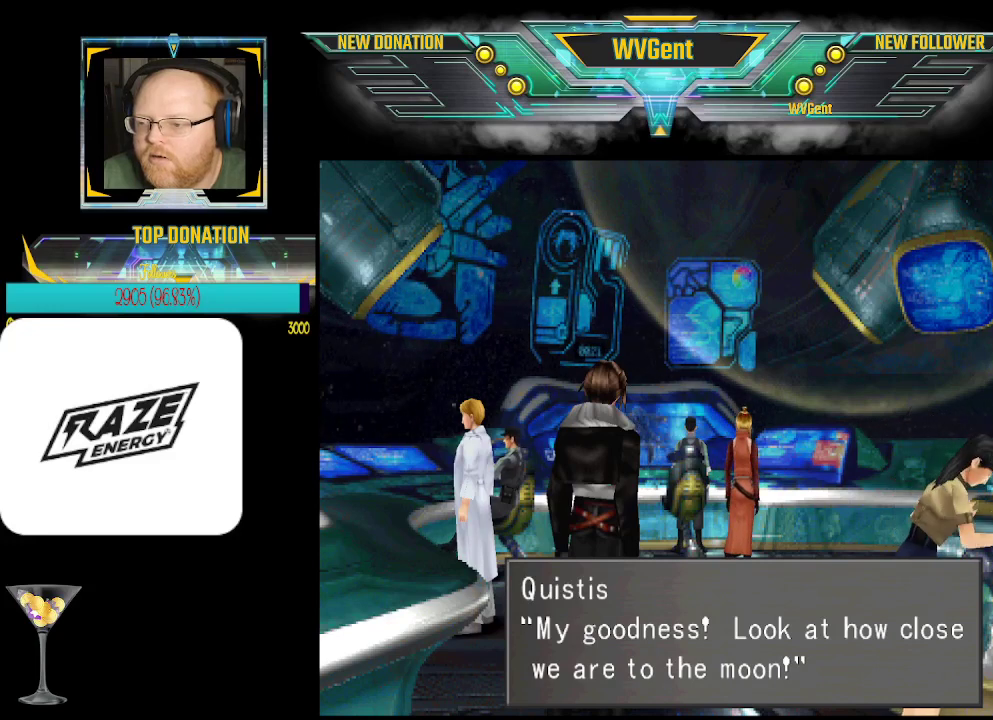
{"buttons": [], "left_stick": "center", "events": []}
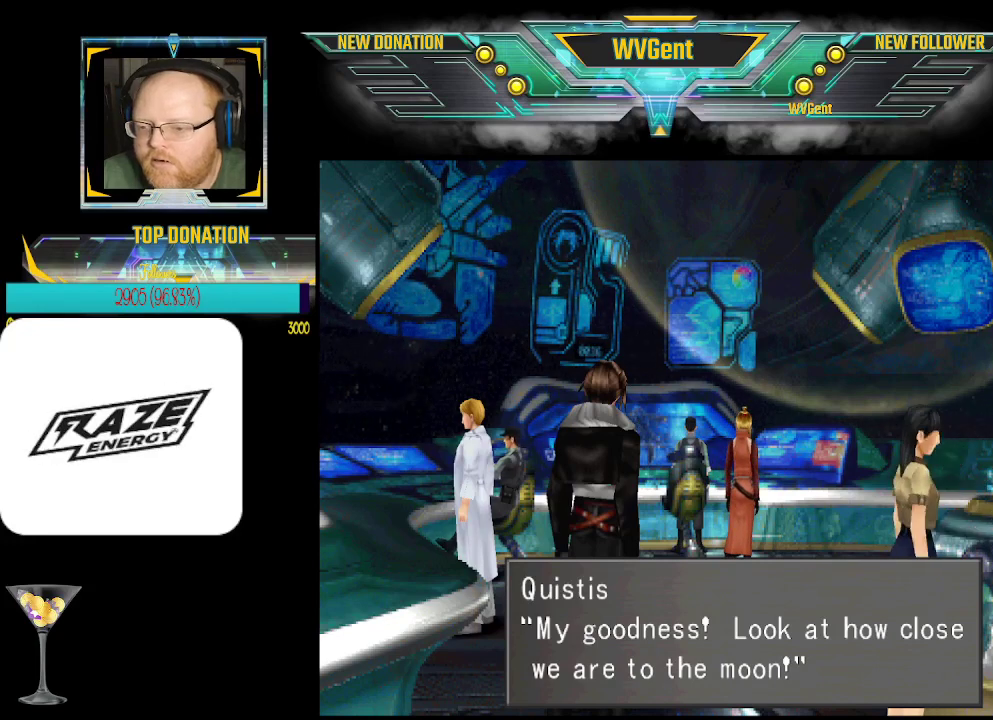
{"buttons": [], "left_stick": "center", "events": [[267, "CROSS", "down"], [367, "CROSS", "up"]]}
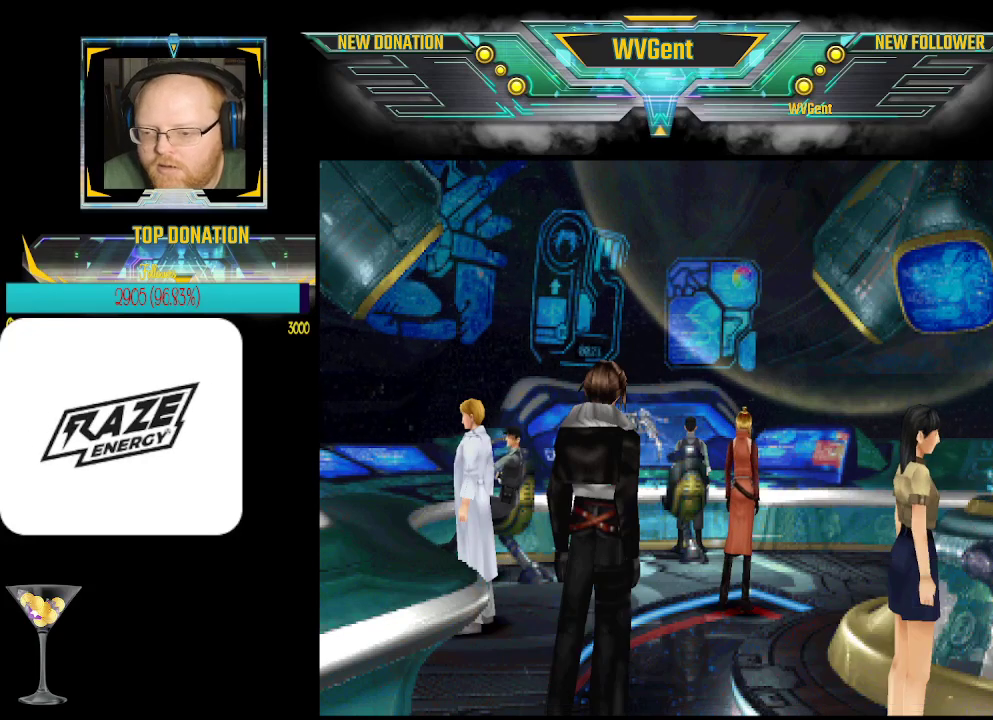
{"buttons": [], "left_stick": "center", "events": []}
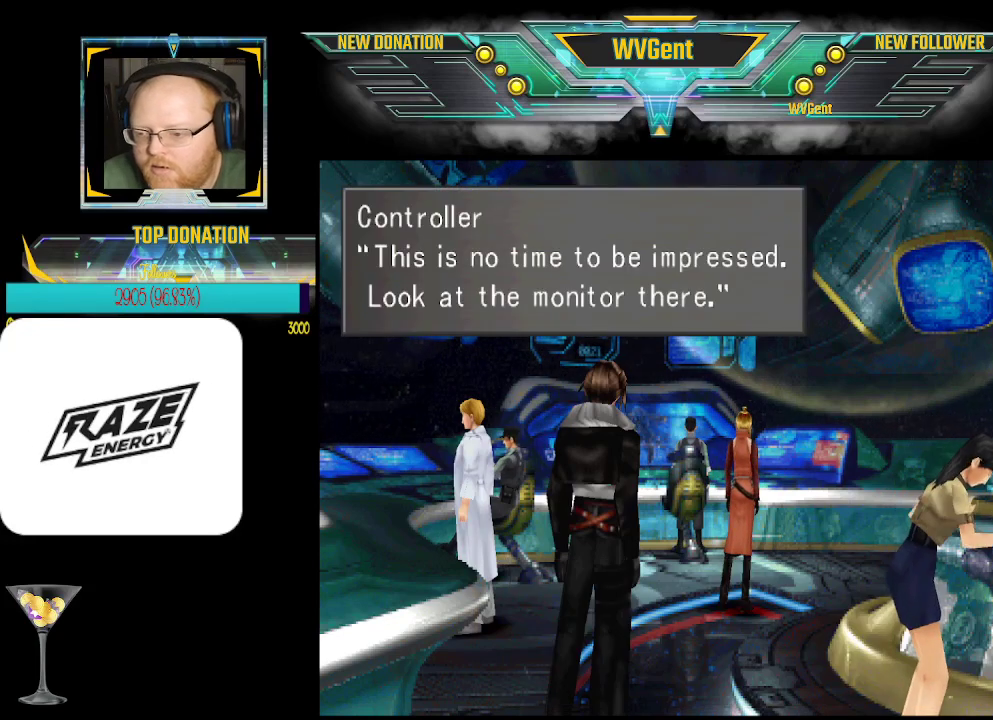
{"buttons": [], "left_stick": "center", "events": []}
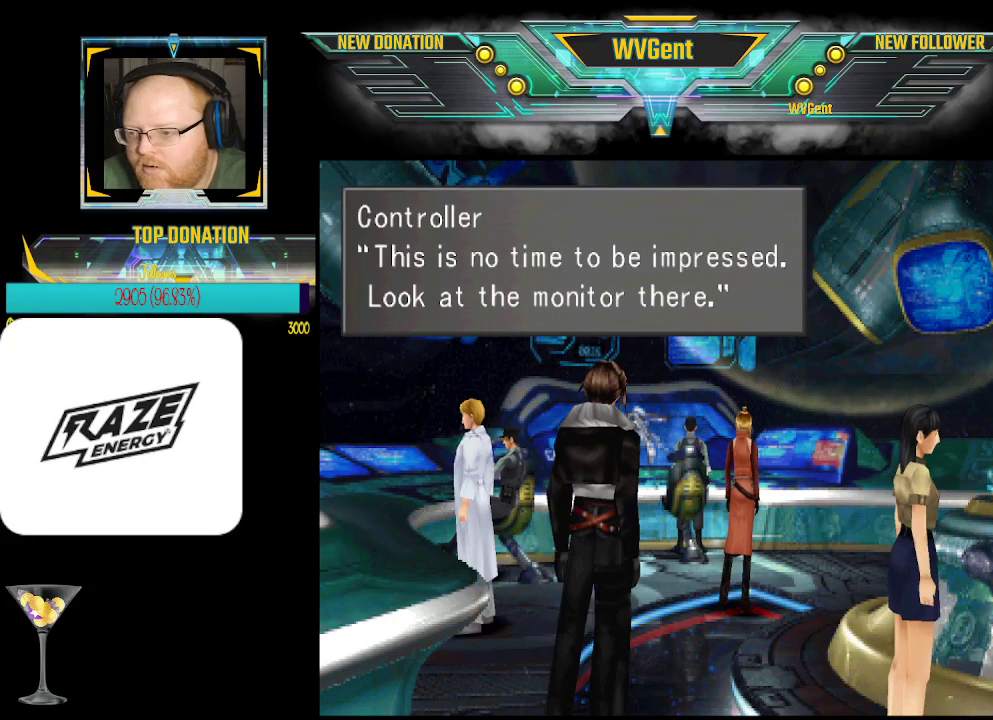
{"buttons": [], "left_stick": "center", "events": []}
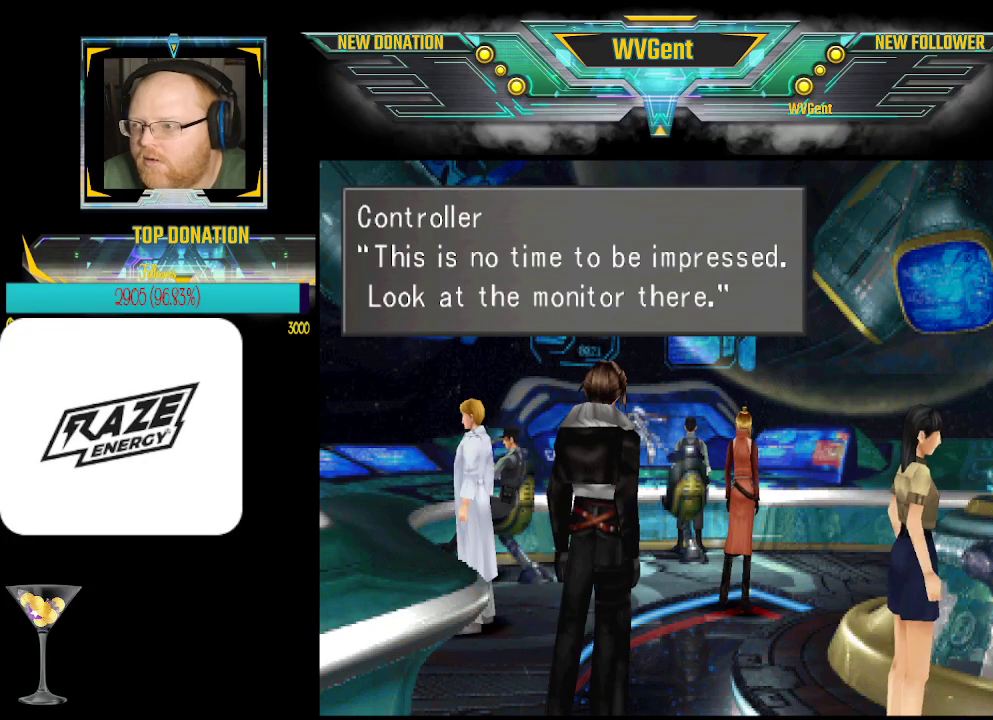
{"buttons": [], "left_stick": "center", "events": []}
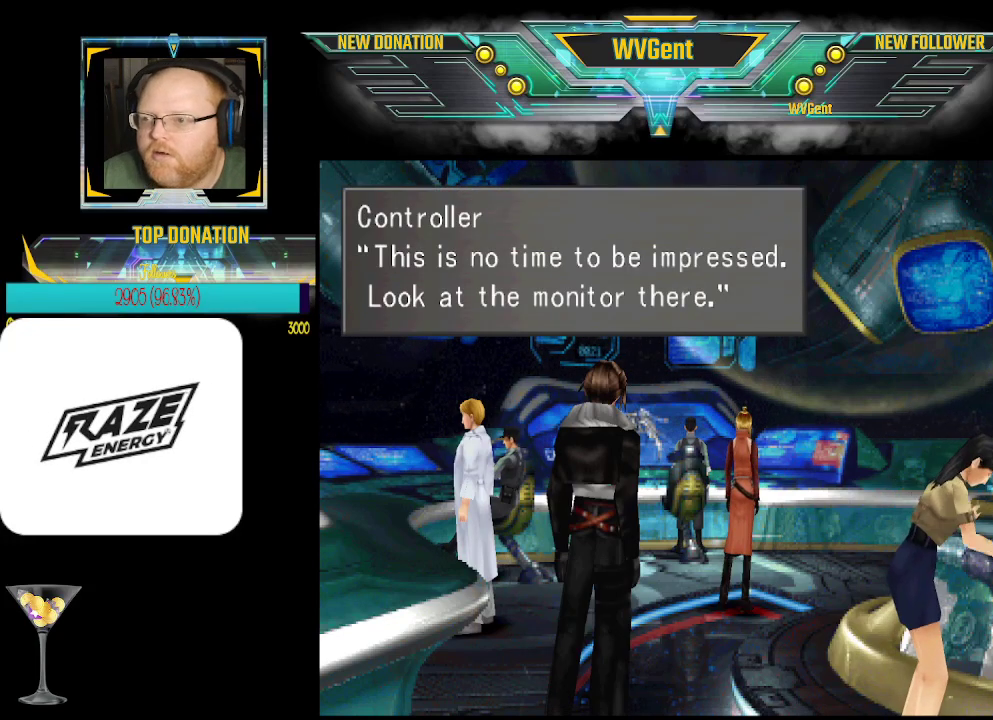
{"buttons": [], "left_stick": "center", "events": [[200, "CROSS", "down"], [267, "CROSS", "up"]]}
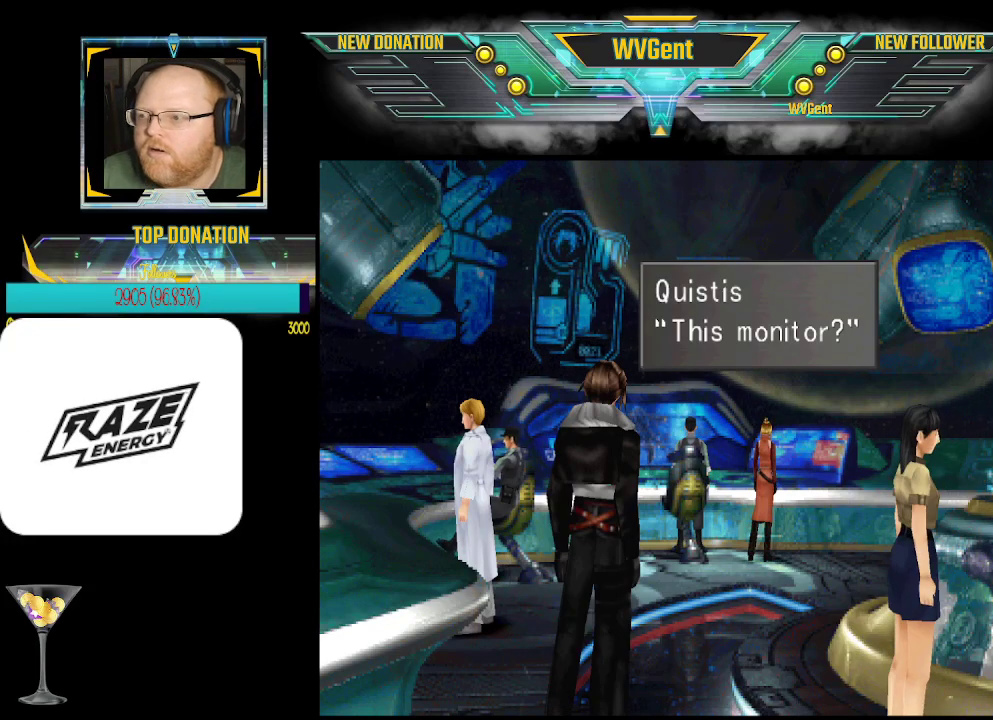
{"buttons": [], "left_stick": "center", "events": [[367, "CROSS", "down"], [467, "CROSS", "up"]]}
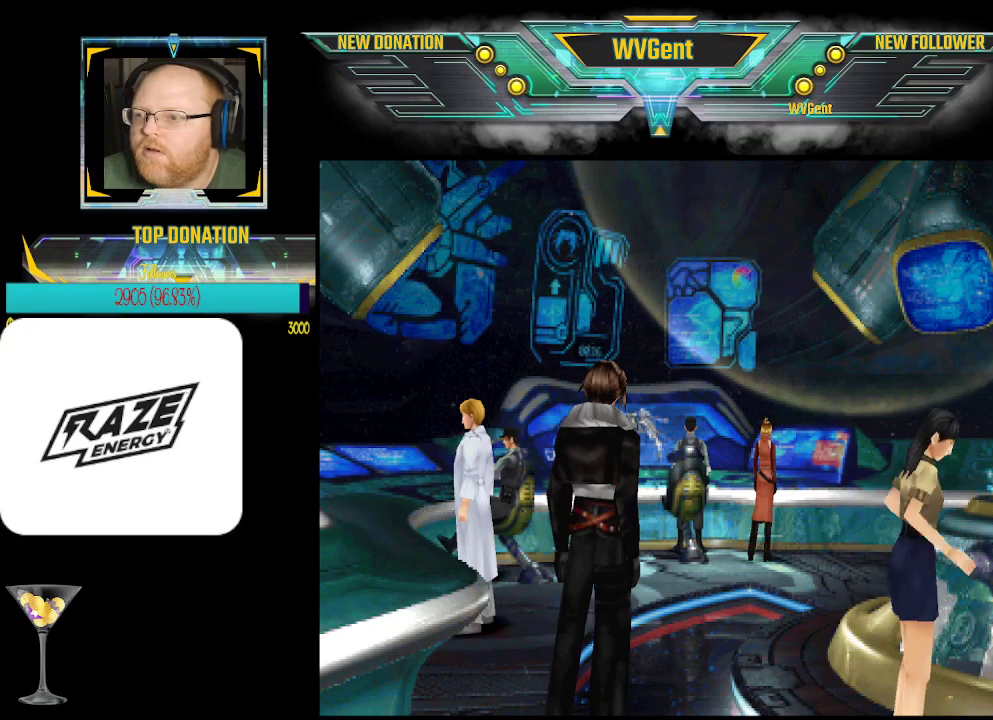
{"buttons": [], "left_stick": "center", "events": []}
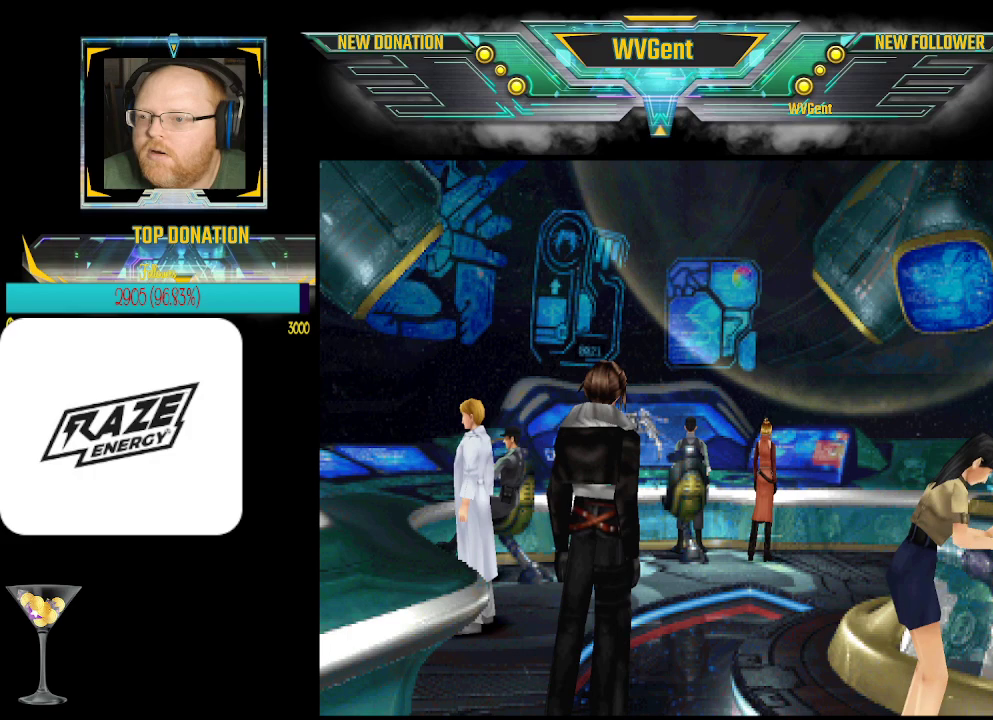
{"buttons": [], "left_stick": "center", "events": [[67, "left_stick", "up"], [200, "left_stick", "center"]]}
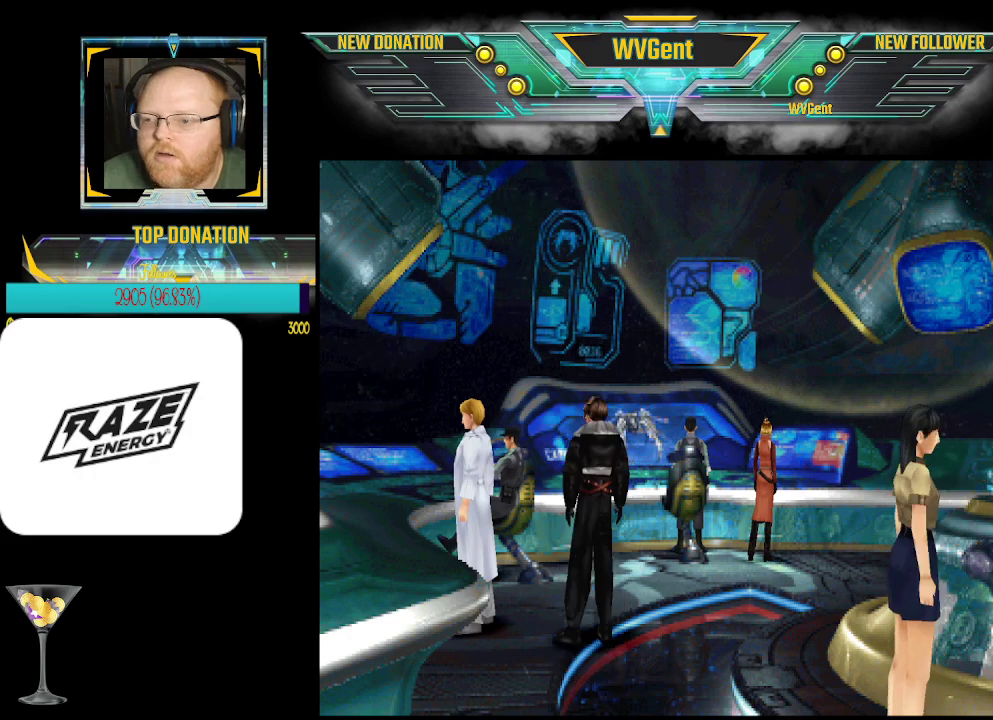
{"buttons": [], "left_stick": "center", "events": [[100, "left_stick", "left"], [167, "left_stick", "center"]]}
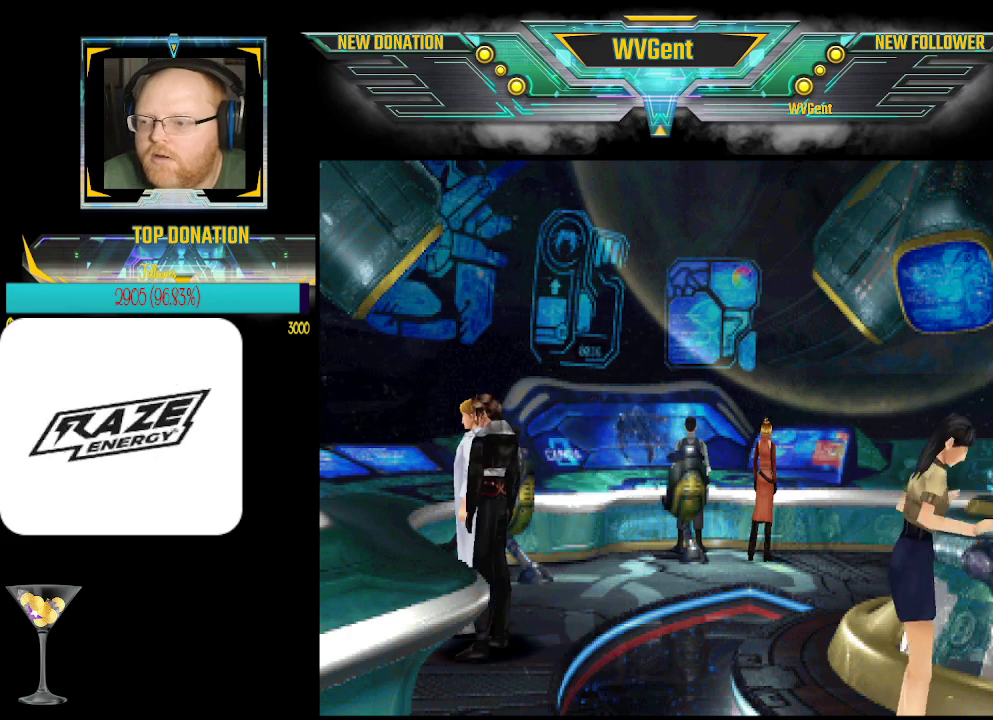
{"buttons": [], "left_stick": "center", "events": [[267, "SQUARE", "down"], [400, "SQUARE", "up"]]}
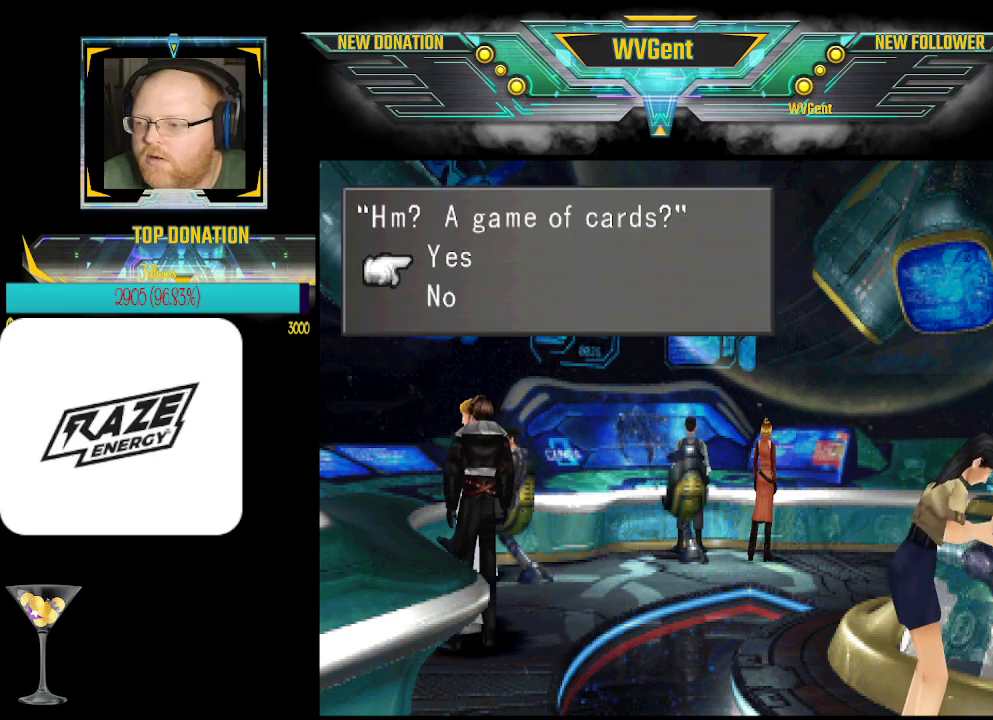
{"buttons": [], "left_stick": "center", "events": []}
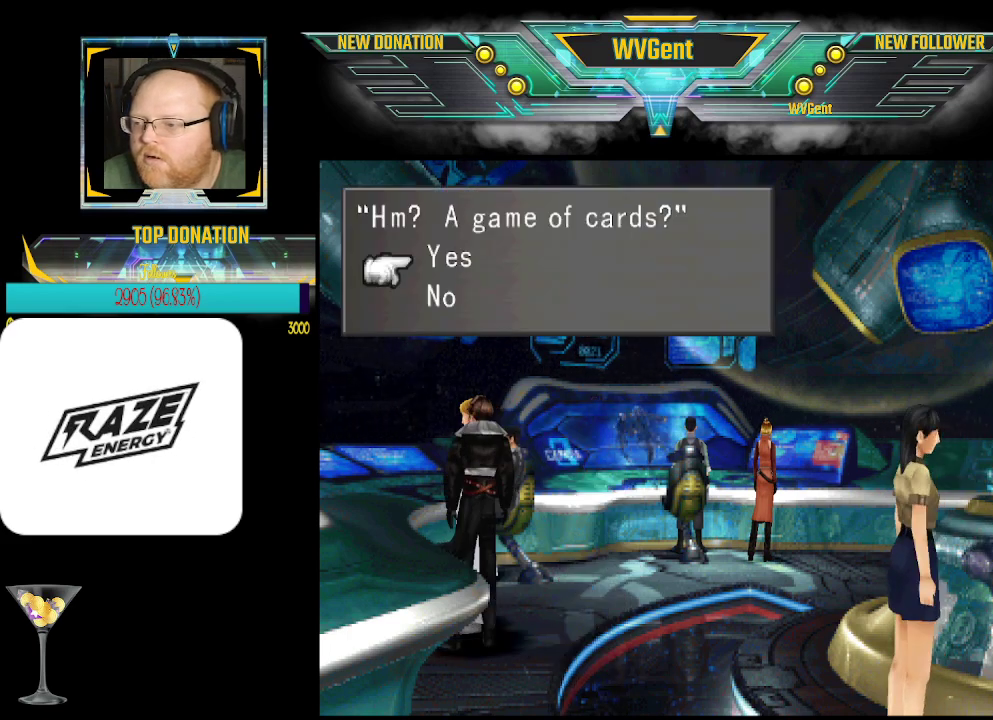
{"buttons": [], "left_stick": "center", "events": [[300, "CROSS", "down"], [400, "CROSS", "up"]]}
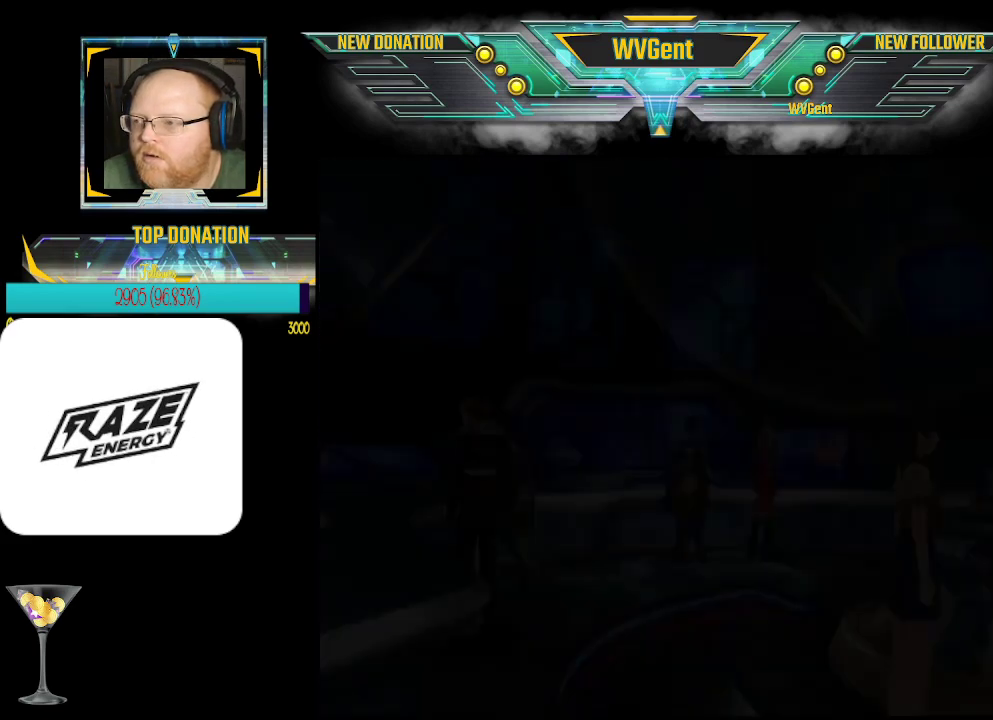
{"buttons": [], "left_stick": "center", "events": []}
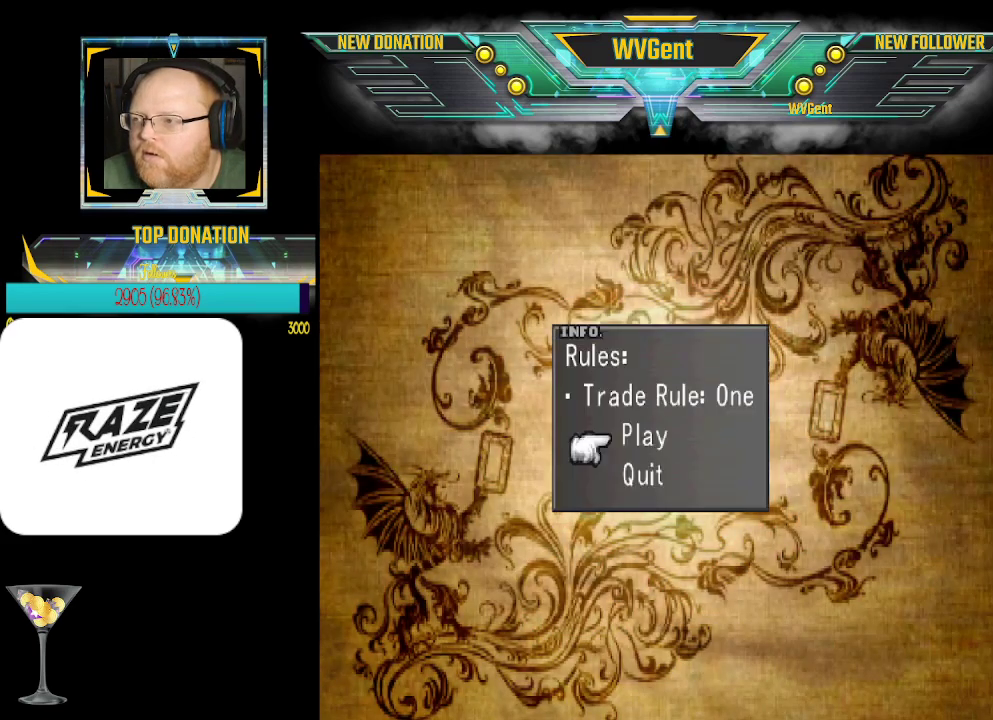
{"buttons": [], "left_stick": "center", "events": [[267, "CROSS", "down"], [333, "CROSS", "up"]]}
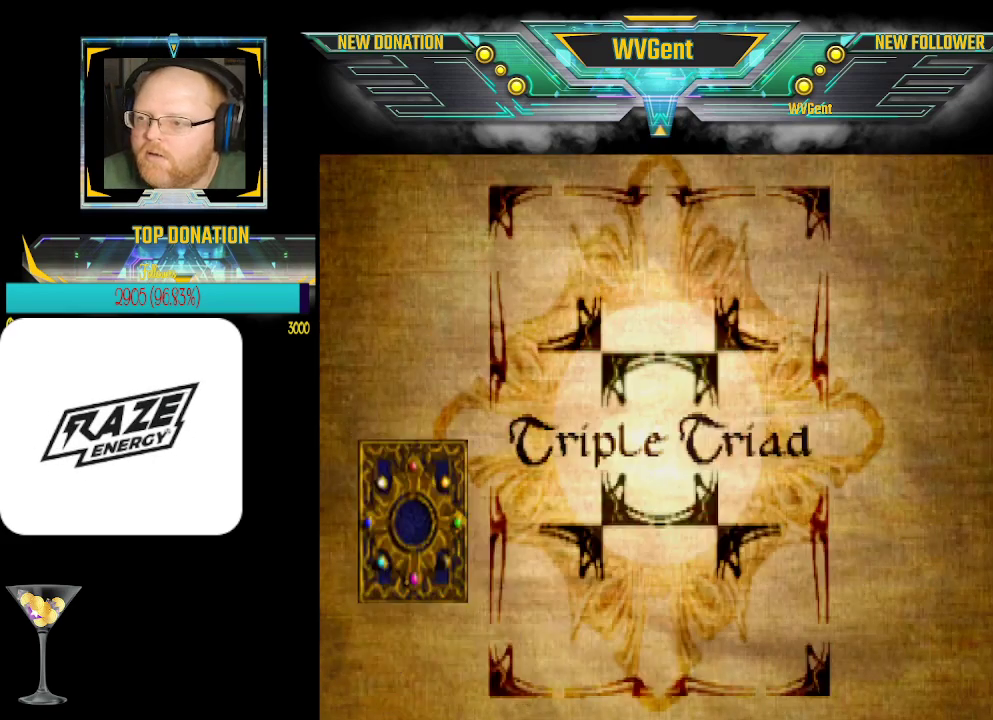
{"buttons": [], "left_stick": "center", "events": []}
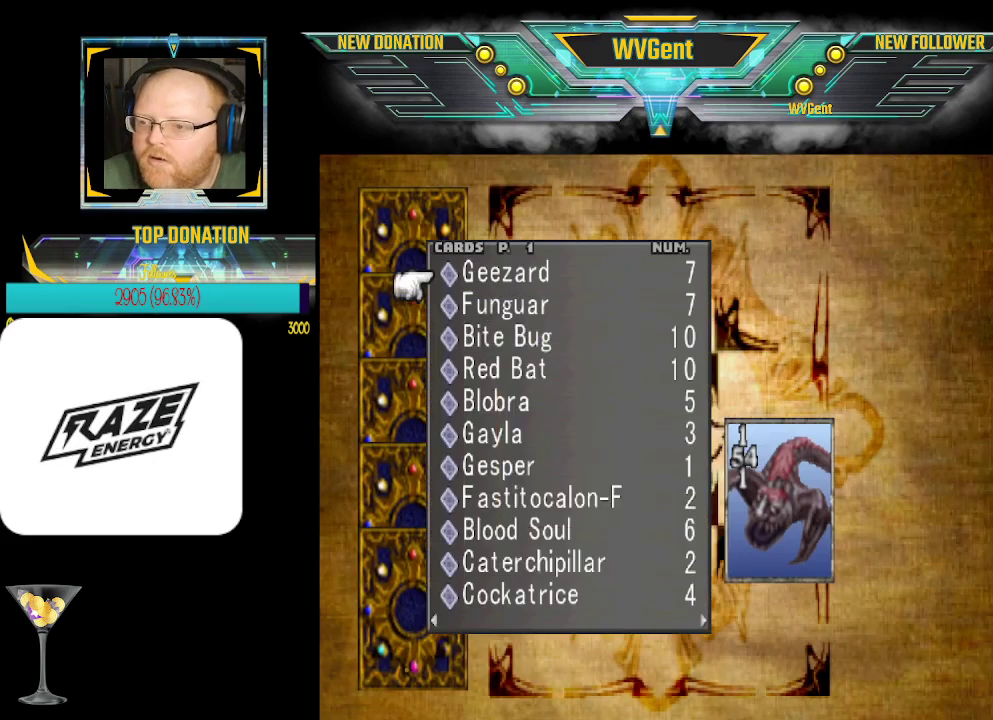
{"buttons": [], "left_stick": "center", "events": [[167, "left_stick", "left"], [267, "left_stick", "center"]]}
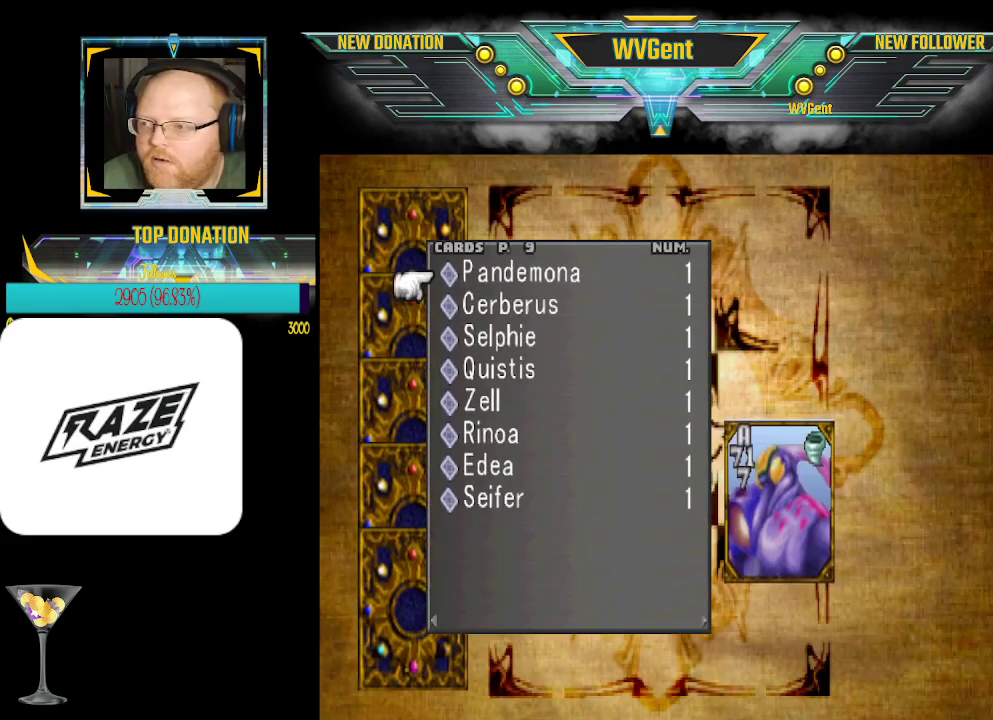
{"buttons": [], "left_stick": "down", "events": [[167, "left_stick", "down"]]}
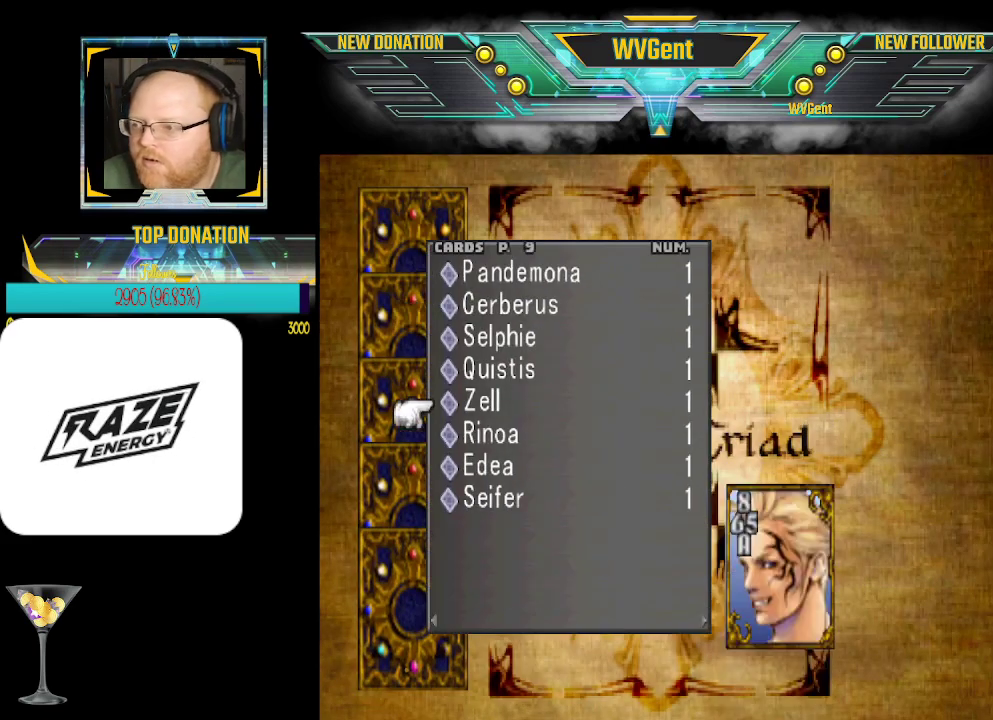
{"buttons": ["CROSS"], "left_stick": "center", "events": [[100, "left_stick", "center"], [467, "CROSS", "down"]]}
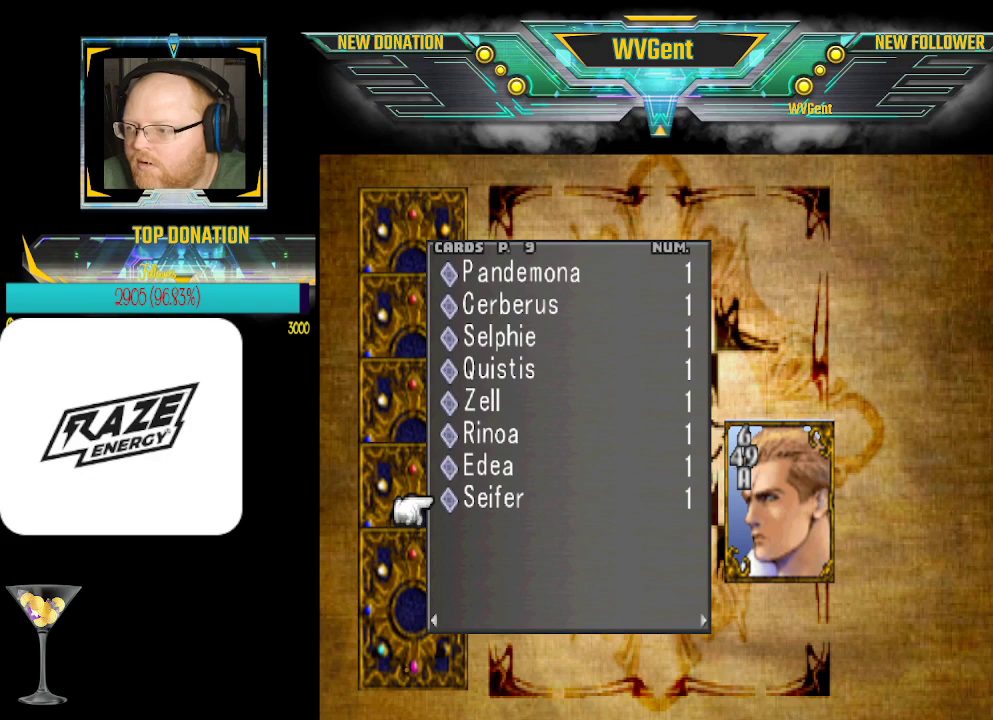
{"buttons": ["CROSS"], "left_stick": "center", "events": [[67, "CROSS", "up"], [233, "left_stick", "up"], [367, "left_stick", "center"], [400, "CROSS", "down"]]}
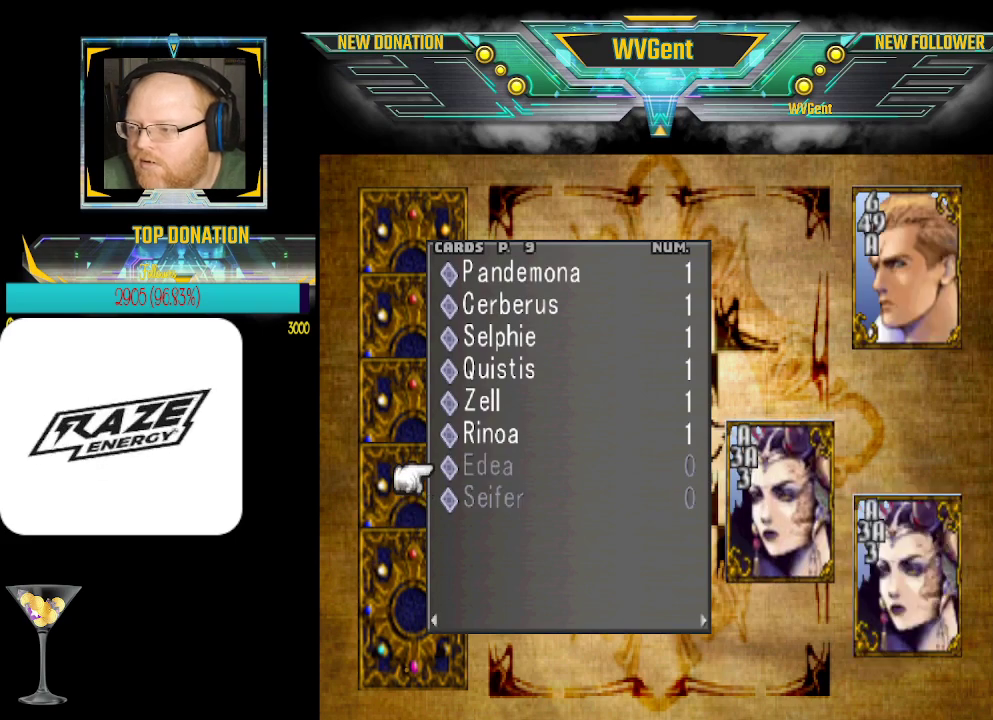
{"buttons": [], "left_stick": "center", "events": [[33, "CROSS", "up"], [133, "left_stick", "up"], [300, "CROSS", "down"], [300, "left_stick", "center"], [400, "CROSS", "up"]]}
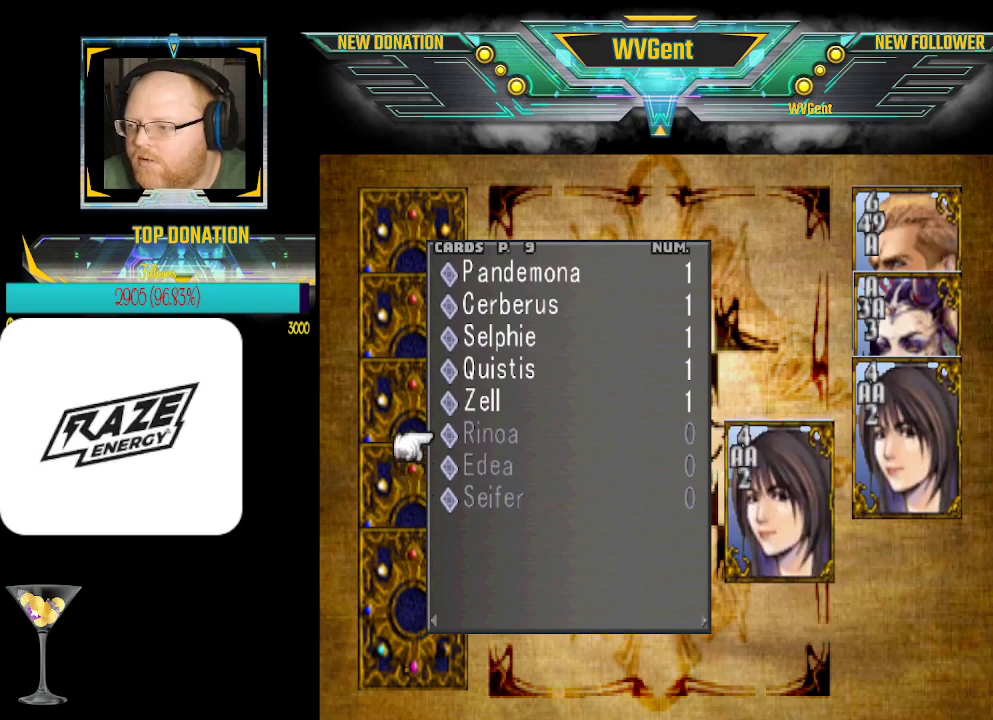
{"buttons": [], "left_stick": "center", "events": [[33, "left_stick", "up"], [100, "left_stick", "center"], [200, "CROSS", "down"], [300, "CROSS", "up"], [433, "left_stick", "up"], [500, "left_stick", "center"]]}
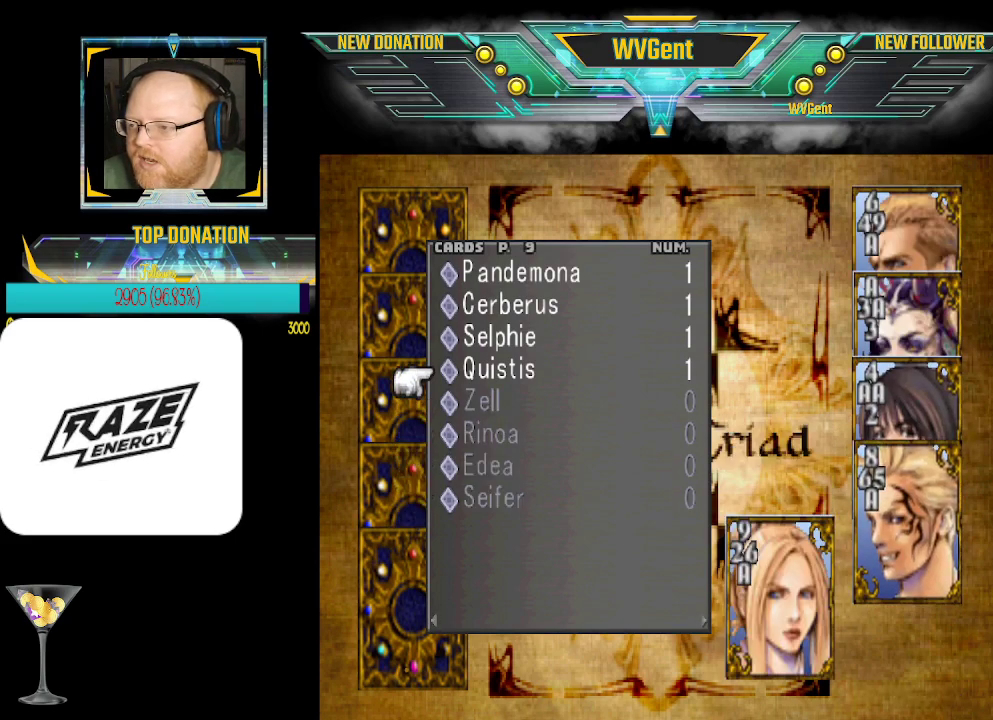
{"buttons": [], "left_stick": "center", "events": [[67, "CROSS", "down"], [167, "CROSS", "up"]]}
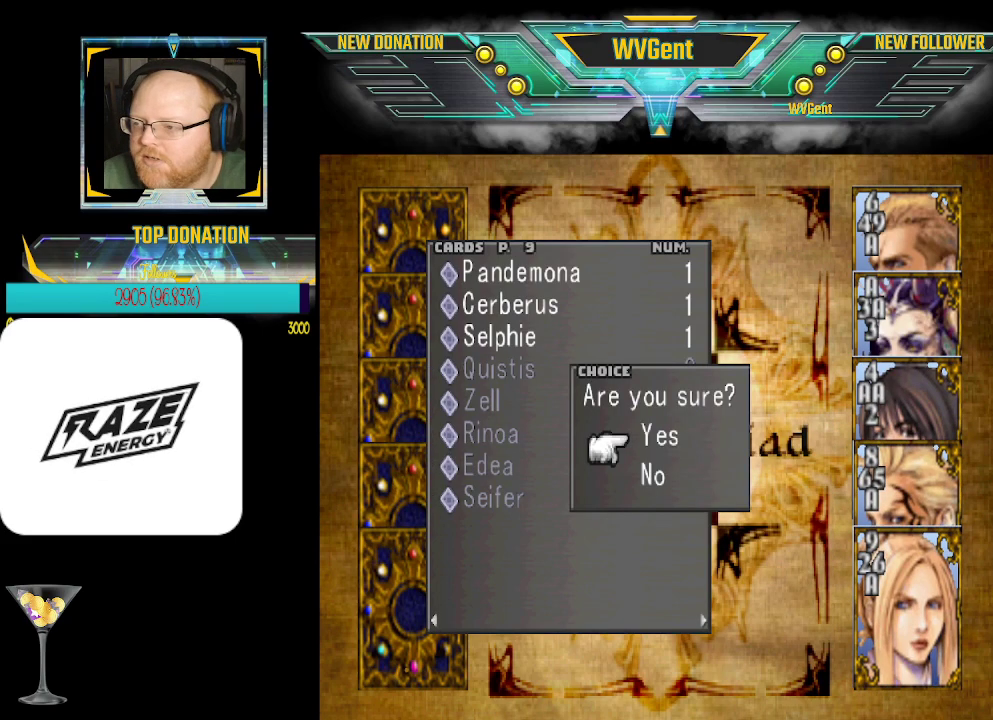
{"buttons": [], "left_stick": "center", "events": [[33, "CROSS", "down"], [133, "CROSS", "up"]]}
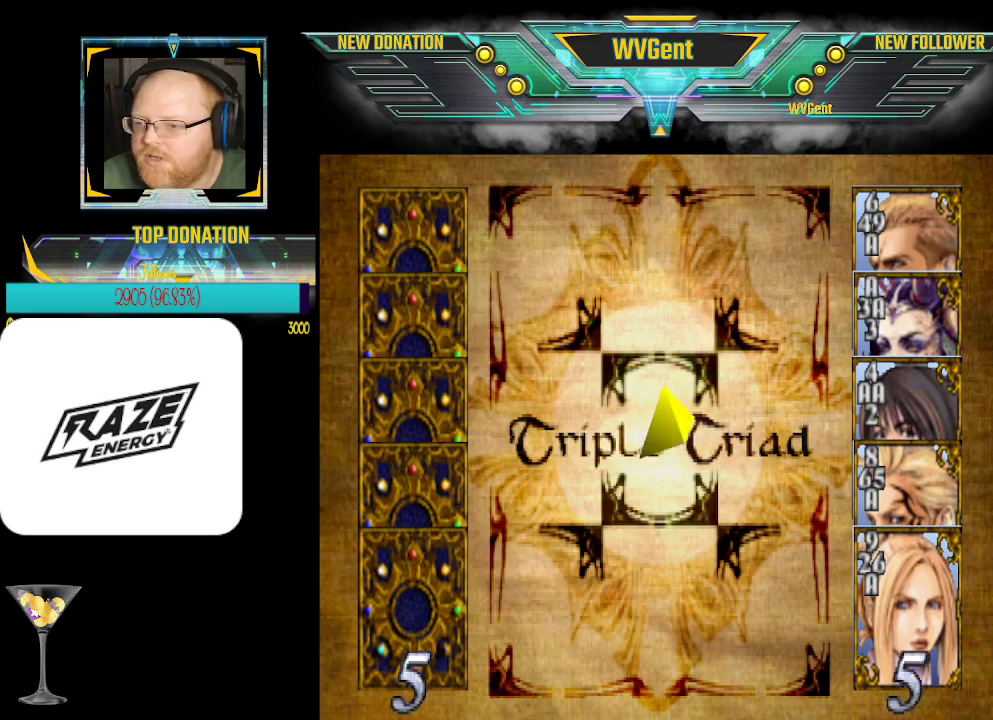
{"buttons": [], "left_stick": "center", "events": []}